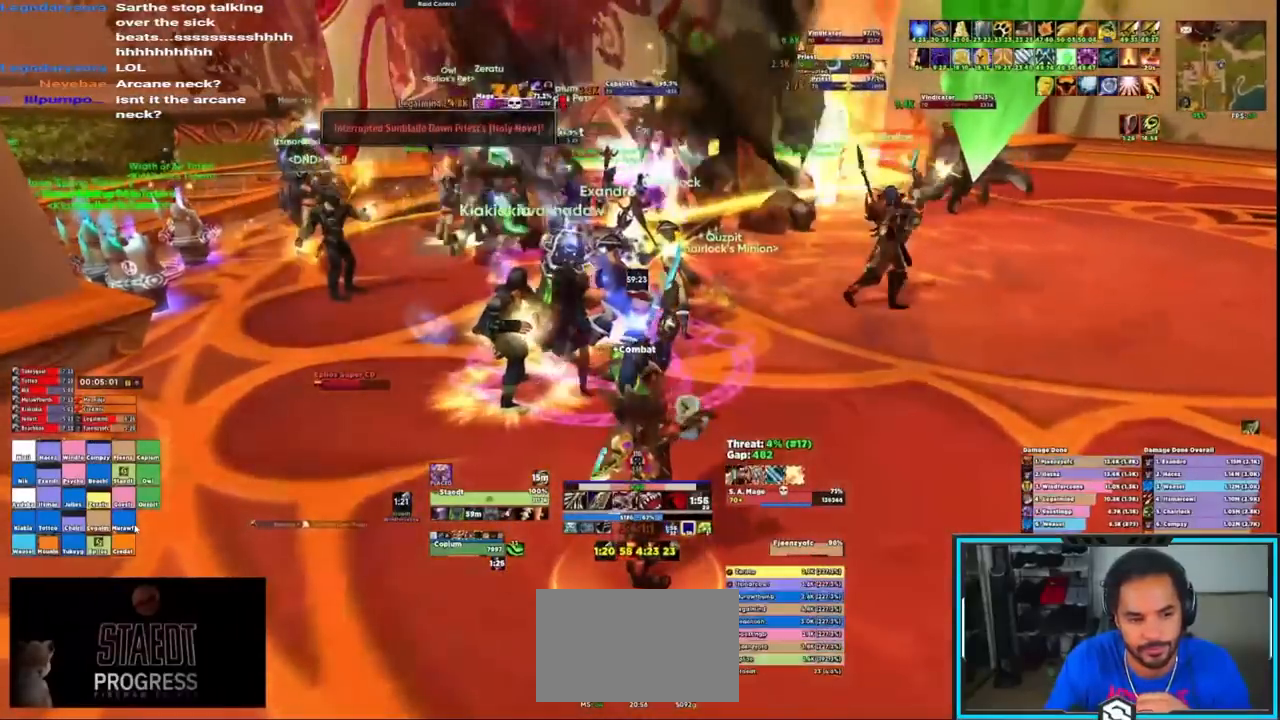
Gameplay with keyboard and mouse; each line is a JSON object with the keys and mouse buttons held at the frame after it. "events" lists presses ("down") and releases ("up") of "1", "2", "3", "4", "5", "a", "alt", "c", "caps_lock", "ctrl", "d", "e", "f", "g", "q", "r", "s", "shift", "space", "t", "tab", "v", "w", "x", "z", "mouse_left", "mouse_wheel", "mouse_right", "mouse_mb4" and "mouse_mb5" between this image and that frame as [ms after this image, input, new state], when the widget could be followed in between. "mouse_left", "mouse_wheel", "mouse_right", "mouse_mb4", "mouse_mb5" = the "left", "wheel", "right", "mb4", "mb5" buttons of the "mouse" list. No other keys are recorded. "wheel" means that the mouse wheel is clicked or scrolled. Not read: mouse_move.
{"keys": ["r"], "mouse": ["right"], "events": [[50, "r", "down"], [250, "r", "up"], [350, "r", "down"], [383, "r", "up"], [483, "r", "down"]]}
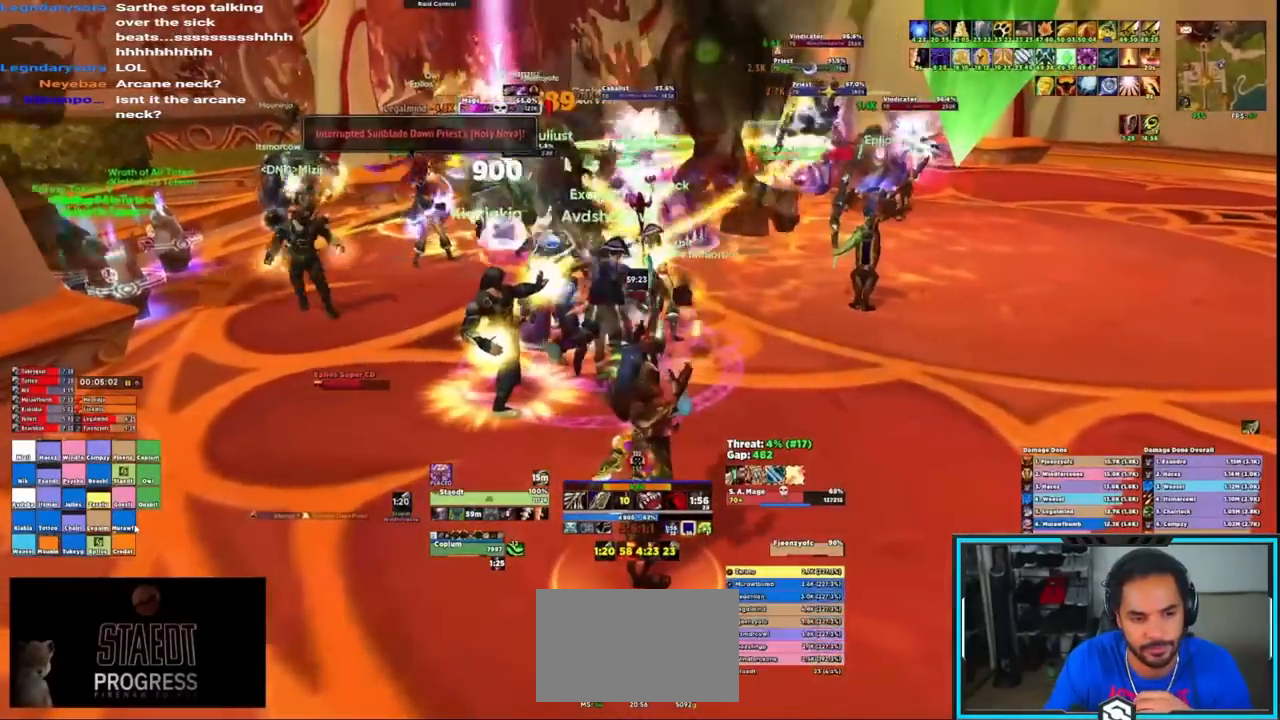
{"keys": [], "mouse": ["right"], "events": [[17, "r", "up"], [133, "r", "down"], [400, "r", "up"]]}
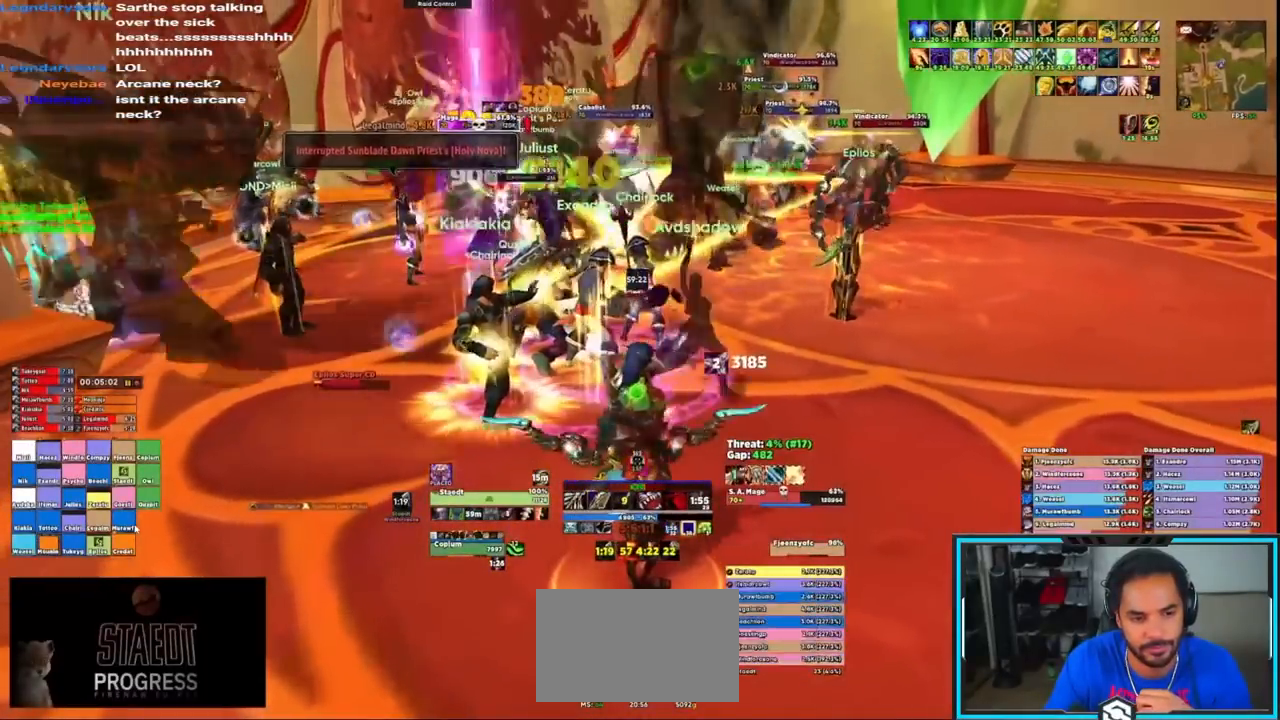
{"keys": ["q"], "mouse": ["right"], "events": [[250, "q", "down"], [300, "q", "up"], [383, "q", "down"], [433, "q", "up"], [500, "q", "down"]]}
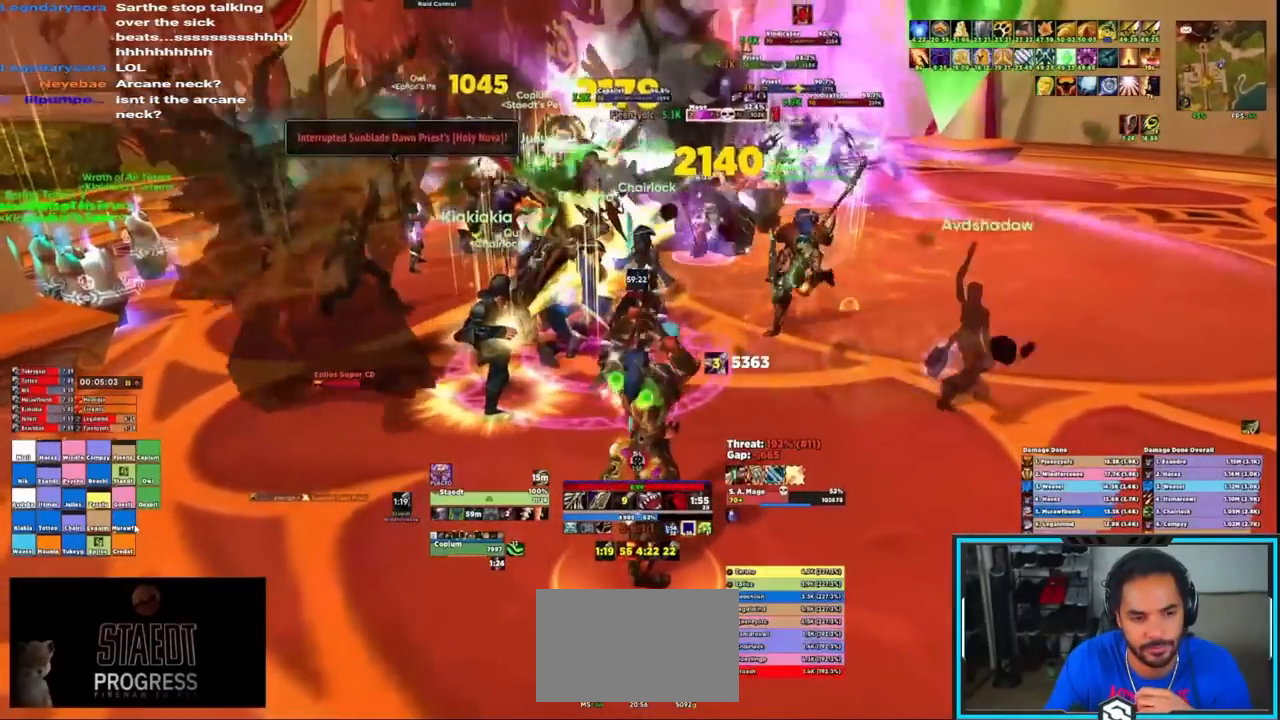
{"keys": ["q"], "mouse": ["right"]}
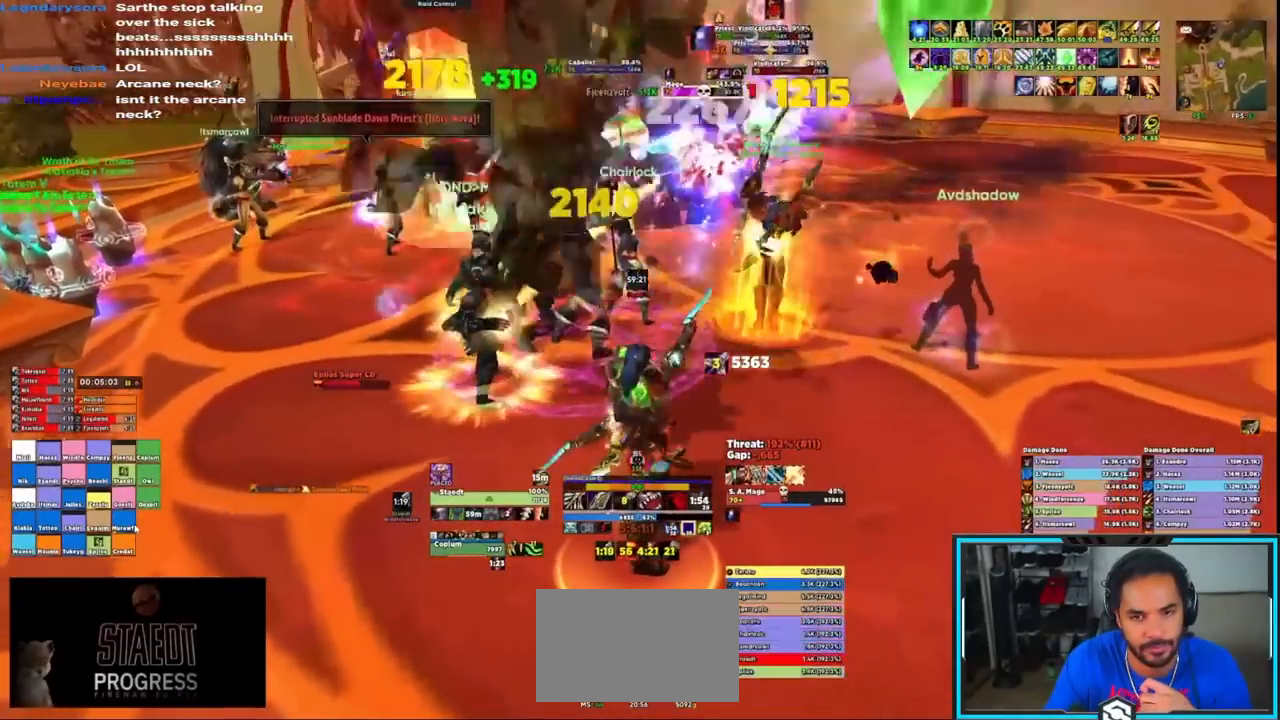
{"keys": ["q"], "mouse": ["right"], "events": []}
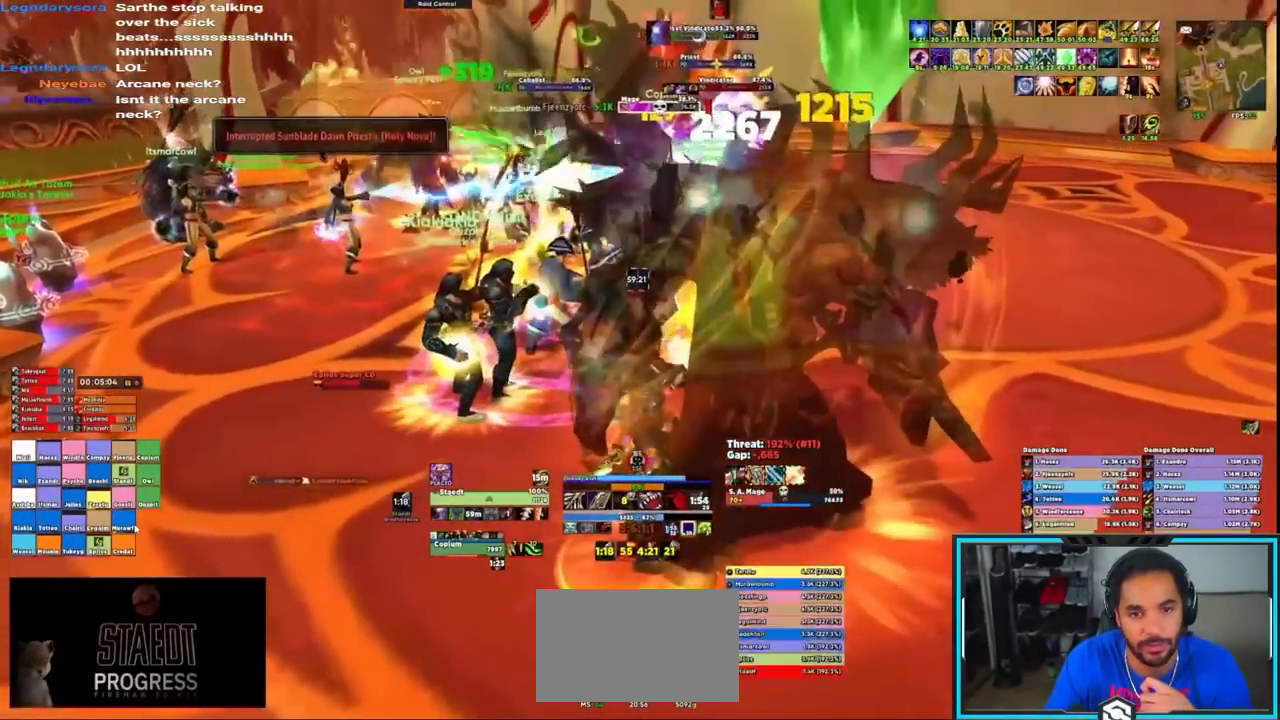
{"keys": [], "mouse": ["right"]}
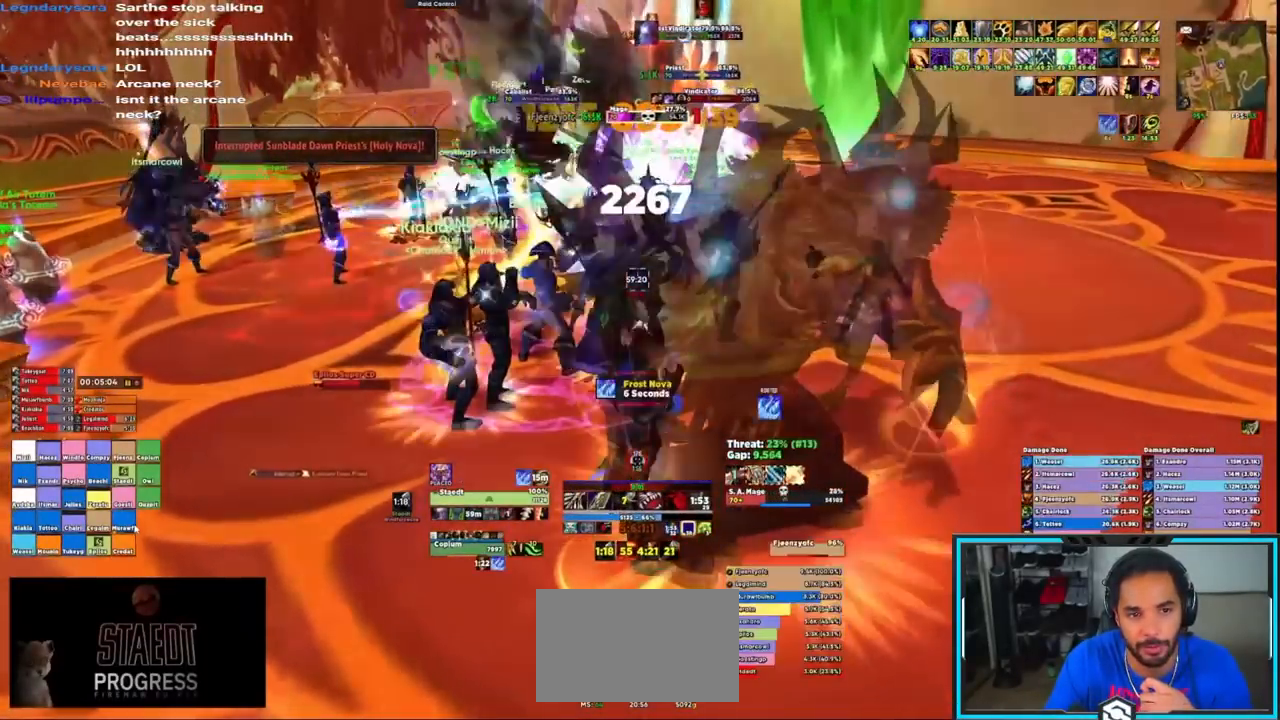
{"keys": ["q"], "mouse": ["right"], "events": [[33, "2", "down"], [83, "2", "up"], [417, "q", "down"]]}